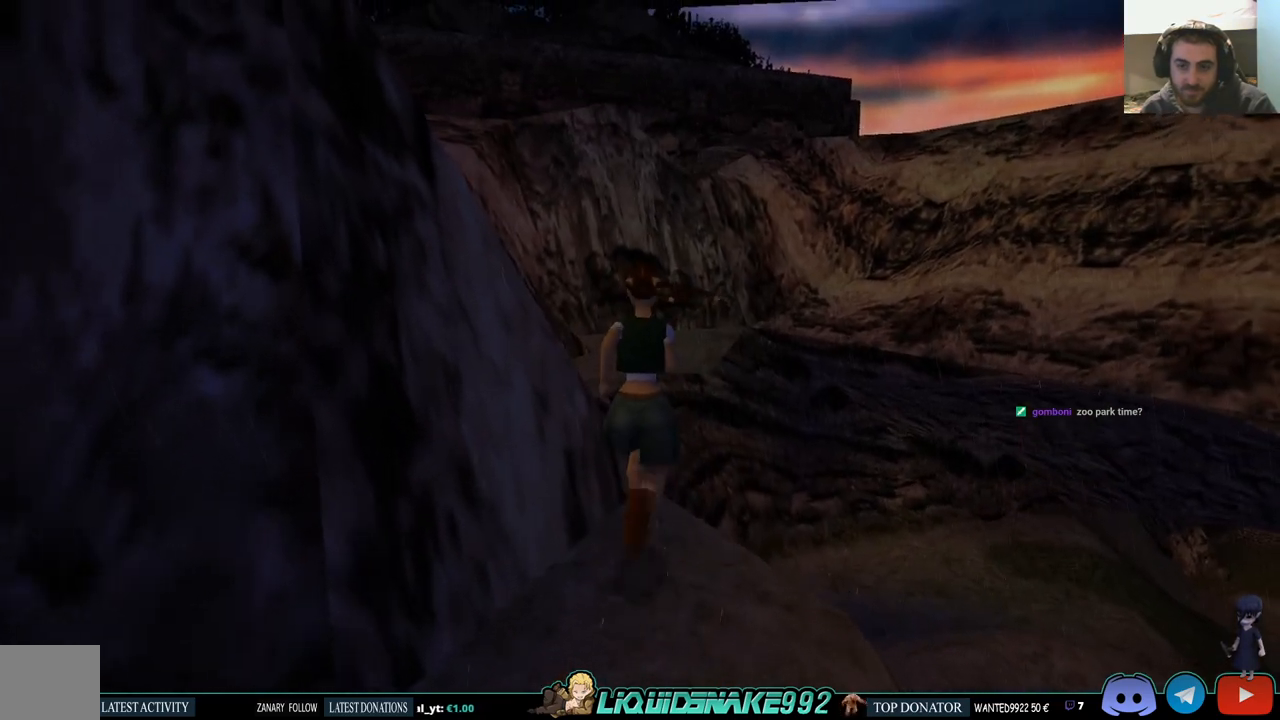
Gameplay with a controller (PlayStation layout); each line is a JSON object with the inputs held at the frame after it. "events" lists button and stick changes between this image and that frame as [ms after this image, input, new state], when the widget could be followed in between.
{"buttons": ["SQUARE", "DPAD_UP", "DPAD_LEFT"], "left_stick": "center", "right_stick": "center", "events": [[167, "DPAD_LEFT", "down"]]}
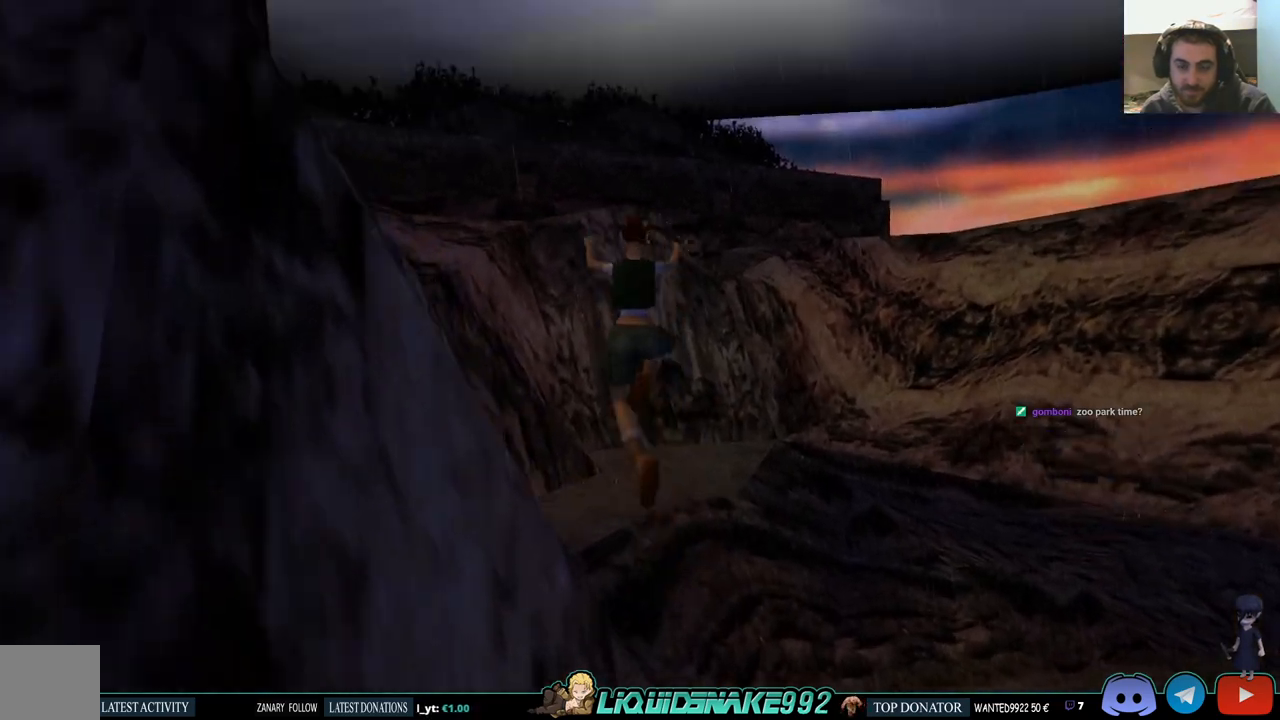
{"buttons": ["DPAD_UP"], "left_stick": "center", "right_stick": "center", "events": [[133, "DPAD_LEFT", "up"], [167, "SQUARE", "up"]]}
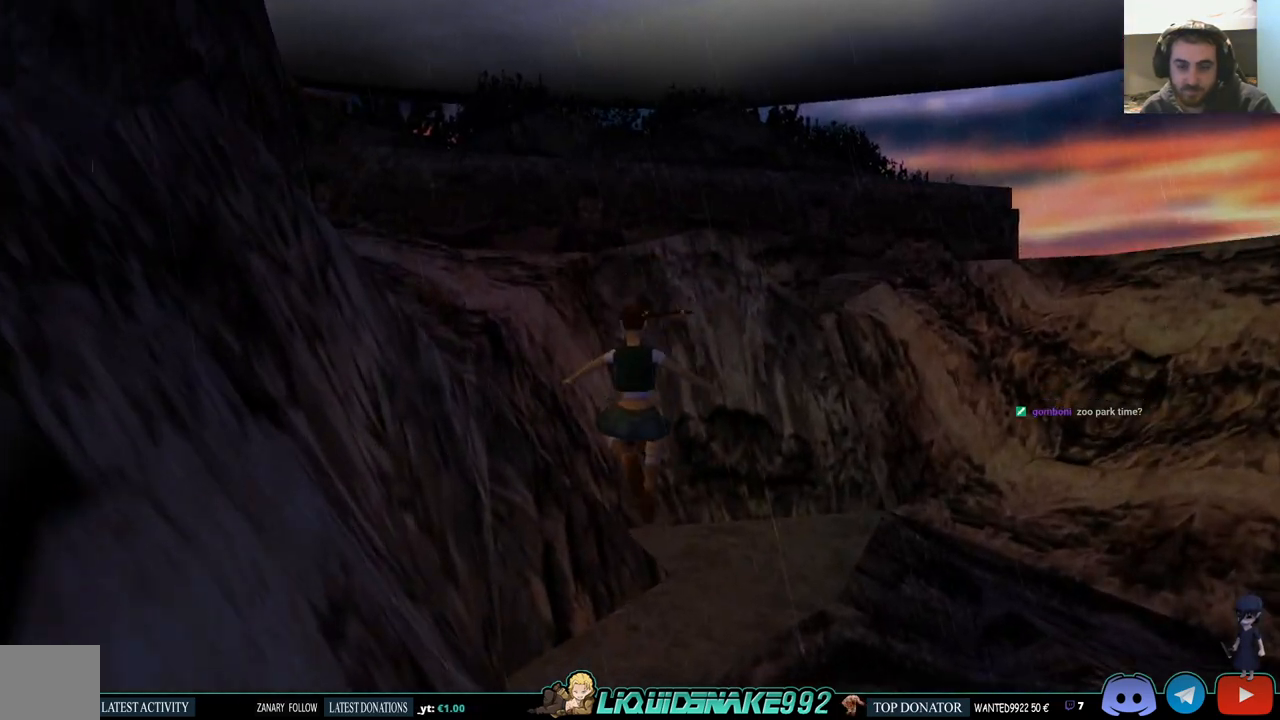
{"buttons": ["DPAD_UP", "DPAD_RIGHT"], "left_stick": "center", "right_stick": "center", "events": [[133, "DPAD_RIGHT", "down"]]}
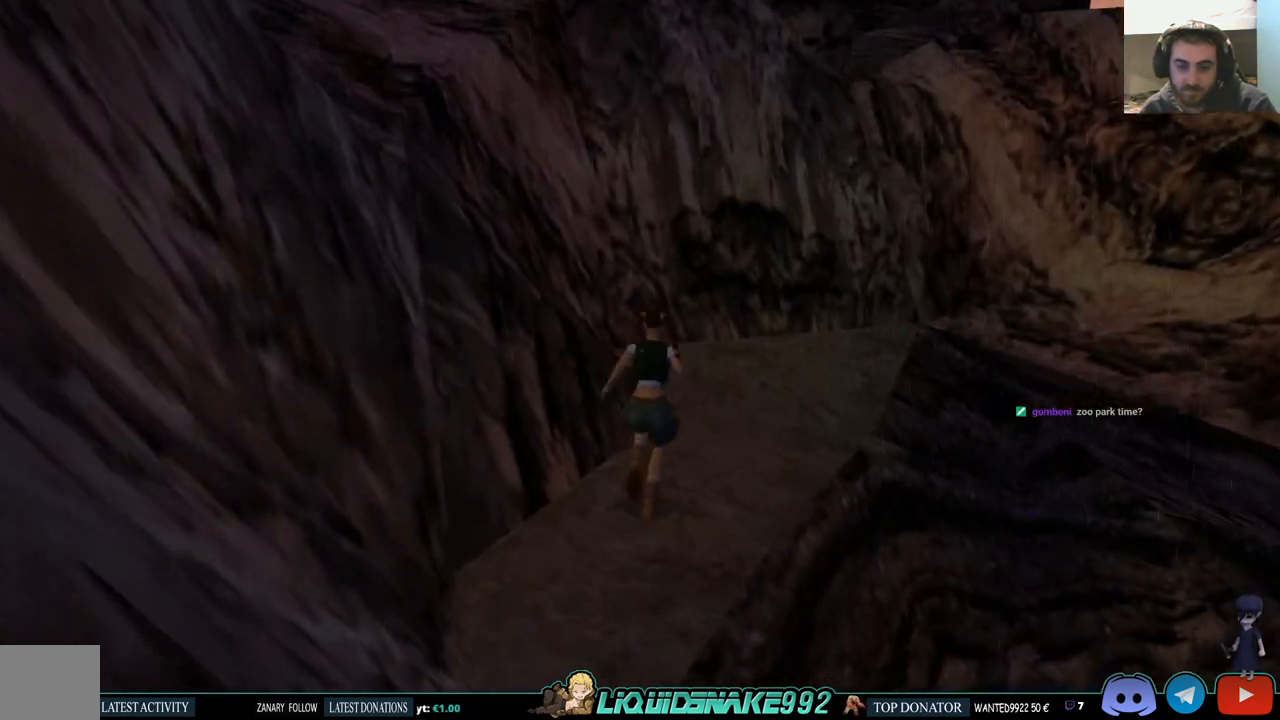
{"buttons": ["DPAD_LEFT"], "left_stick": "center", "right_stick": "center", "events": [[83, "DPAD_RIGHT", "up"], [300, "DPAD_LEFT", "down"], [367, "DPAD_UP", "up"]]}
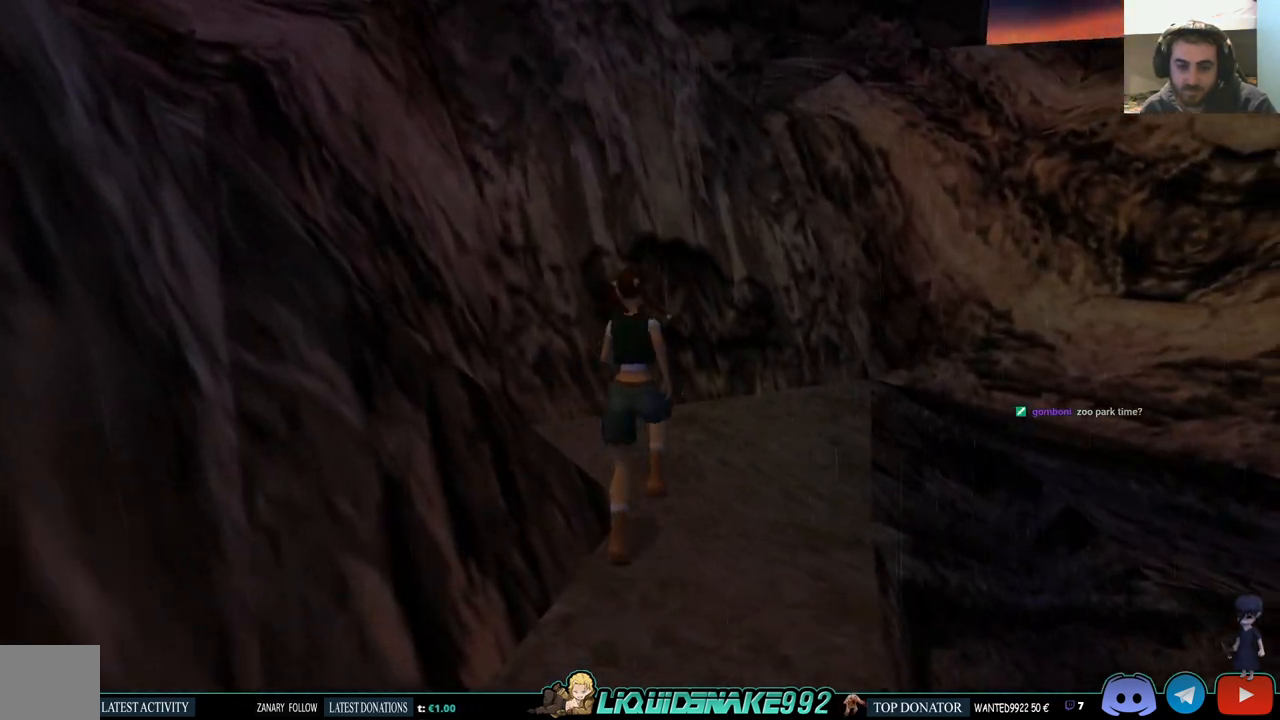
{"buttons": ["DPAD_LEFT"], "left_stick": "center", "right_stick": "center", "events": []}
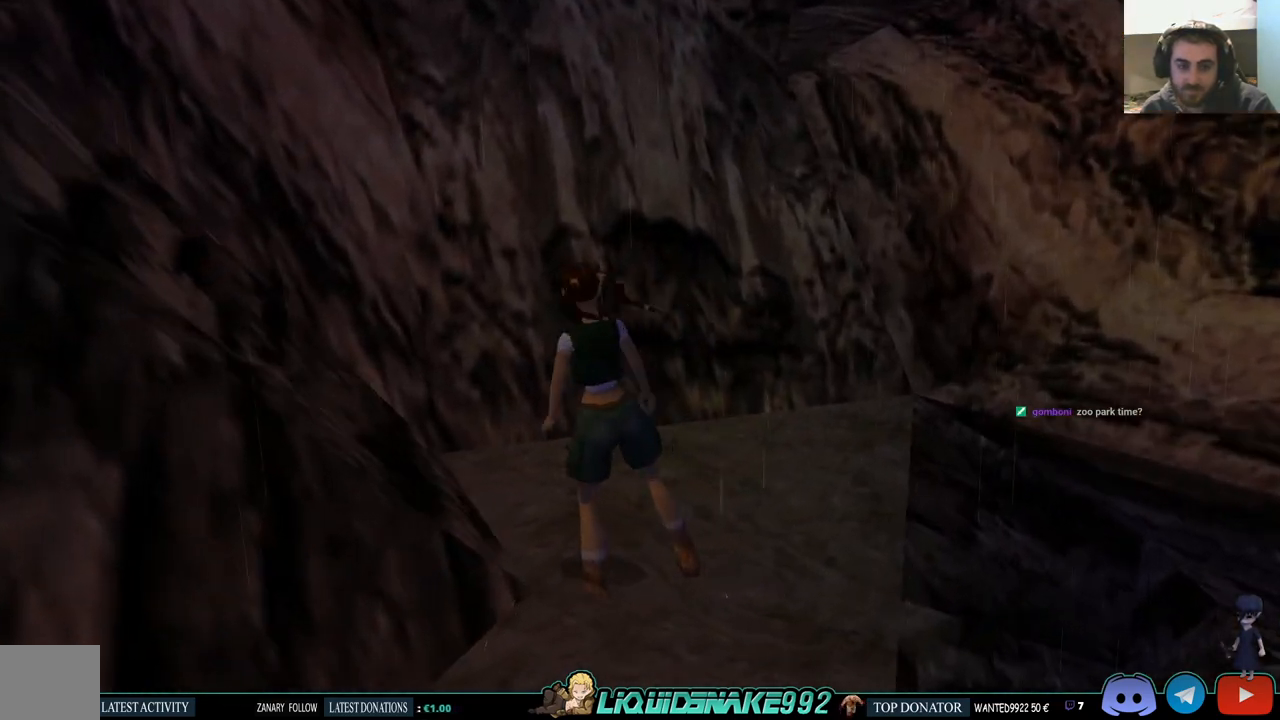
{"buttons": ["L1"], "left_stick": "center", "right_stick": "center", "events": [[283, "DPAD_LEFT", "up"], [367, "L1", "down"]]}
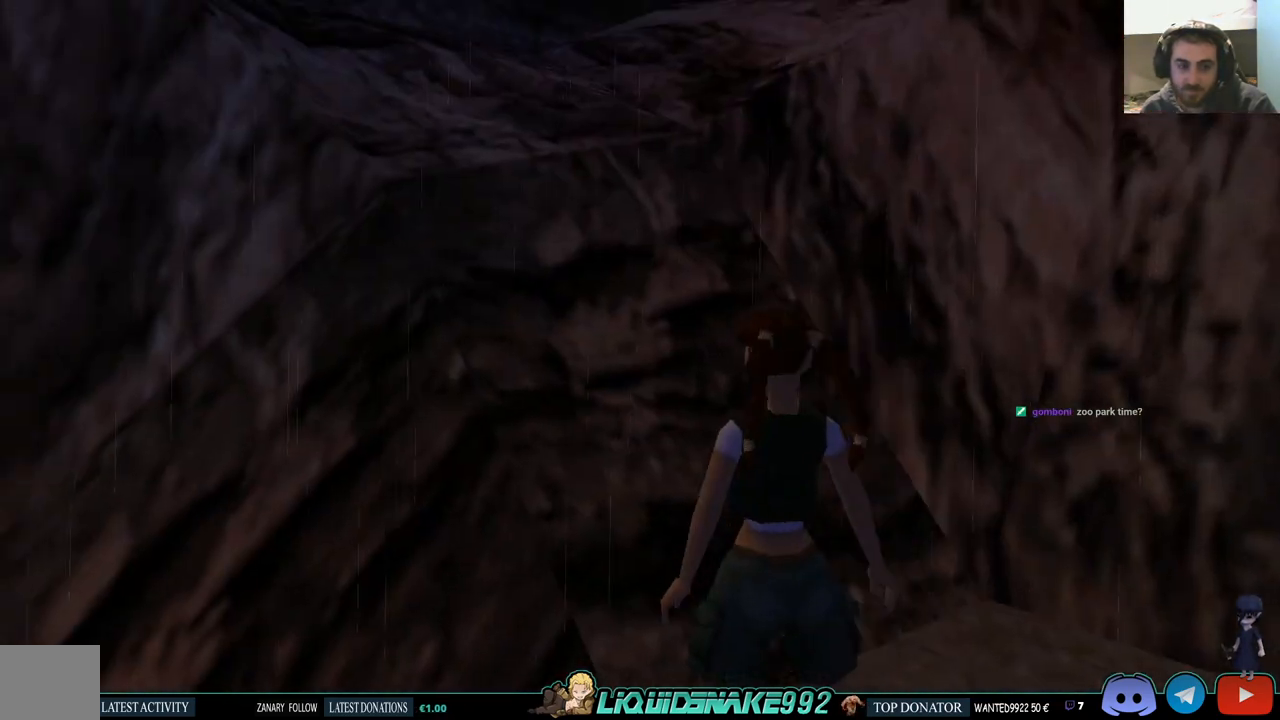
{"buttons": ["L1"], "left_stick": "center", "right_stick": "center", "events": [[17, "DPAD_DOWN", "down"], [233, "DPAD_DOWN", "up"]]}
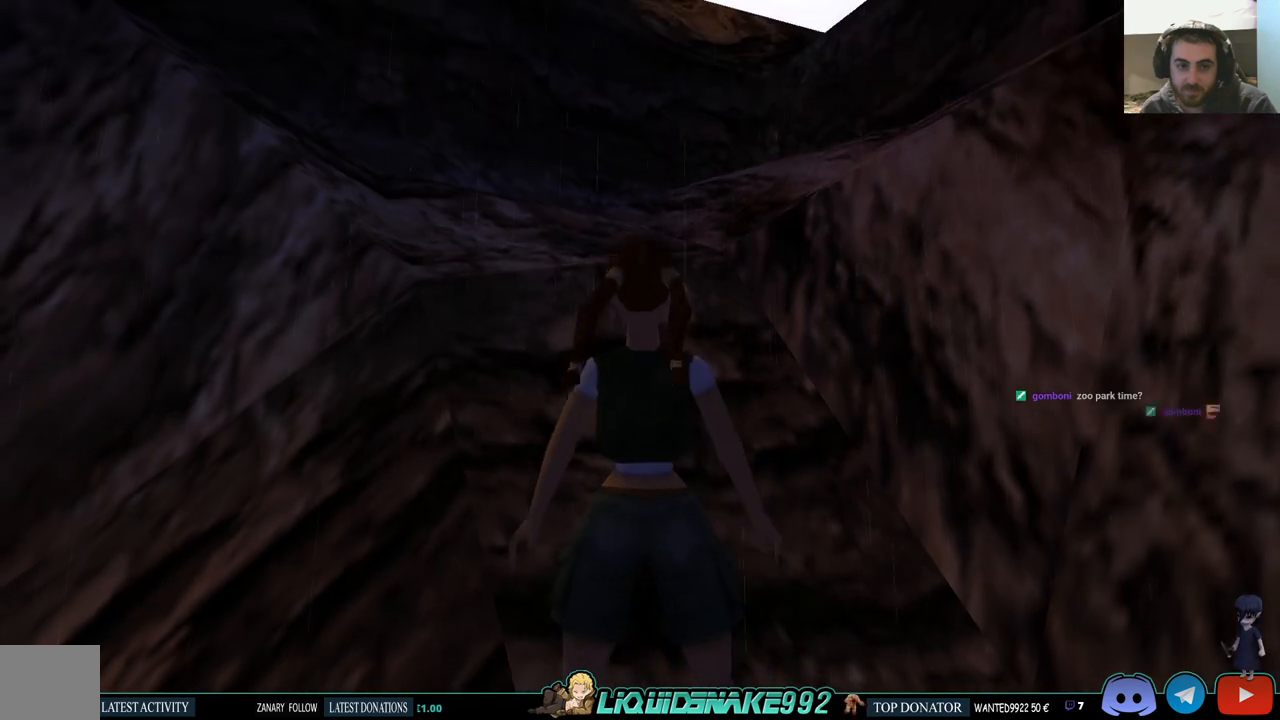
{"buttons": ["DPAD_LEFT"], "left_stick": "center", "right_stick": "center", "events": [[150, "L1", "up"], [250, "DPAD_UP", "down"], [333, "DPAD_UP", "up"], [450, "DPAD_LEFT", "down"]]}
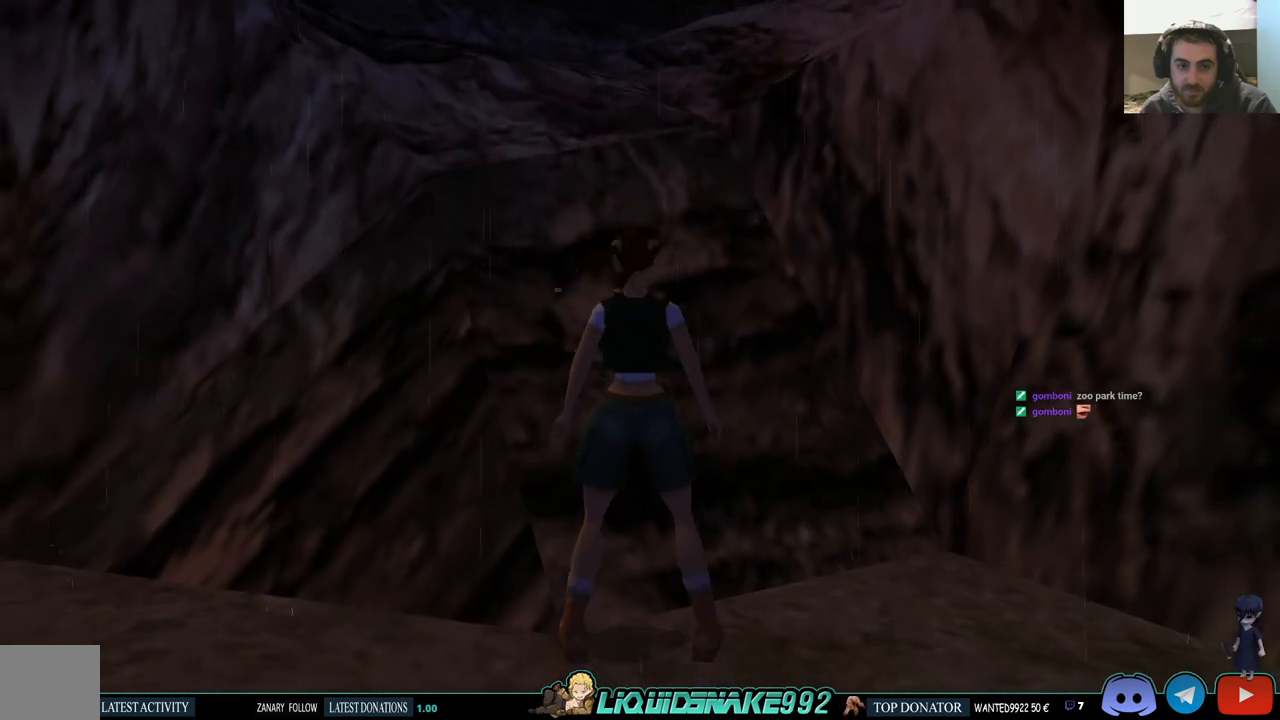
{"buttons": [], "left_stick": "center", "right_stick": "center", "events": [[417, "DPAD_LEFT", "up"]]}
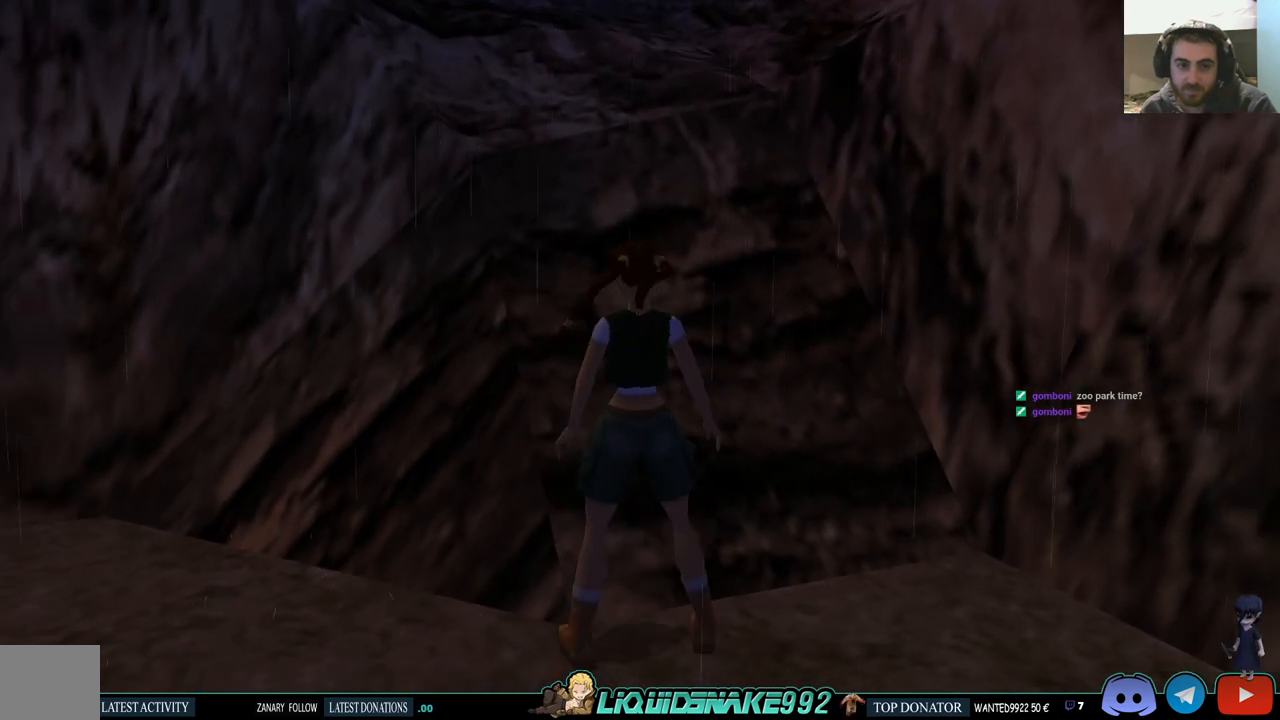
{"buttons": ["SQUARE", "DPAD_UP"], "left_stick": "center", "right_stick": "center", "events": [[33, "DPAD_LEFT", "down"], [300, "DPAD_LEFT", "up"], [367, "SQUARE", "down"], [433, "DPAD_UP", "down"]]}
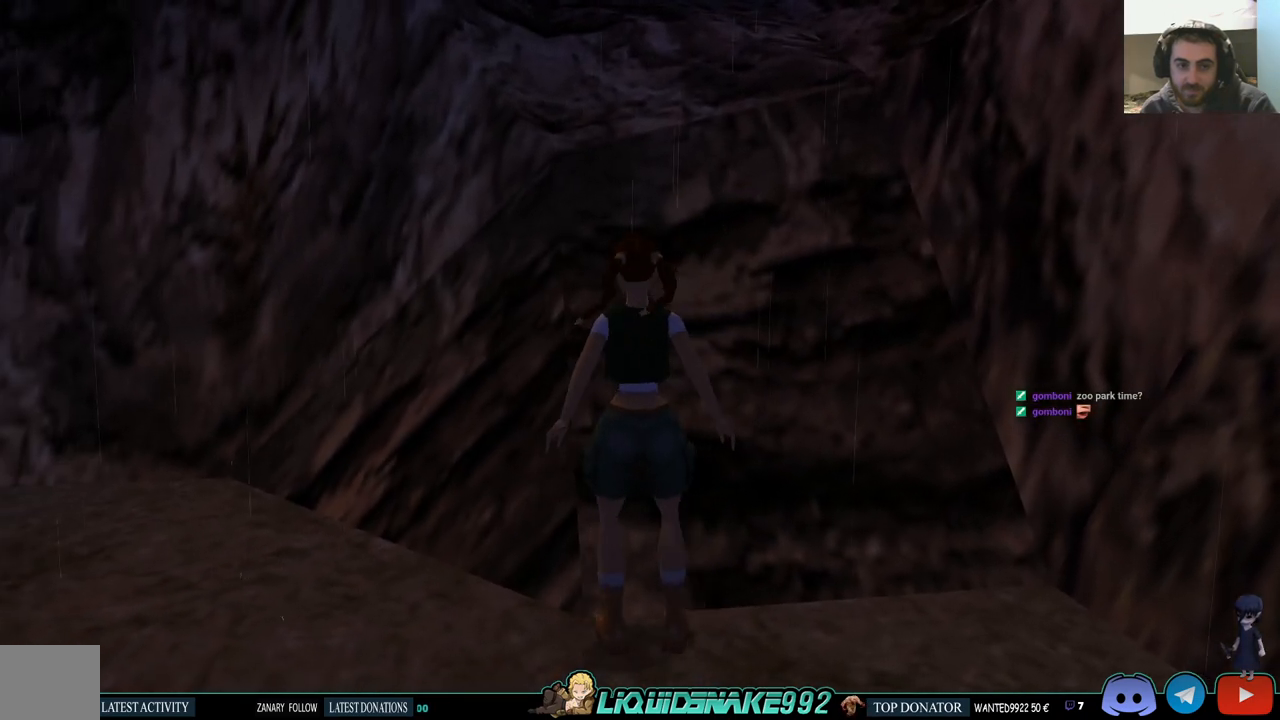
{"buttons": ["SQUARE", "DPAD_UP", "DPAD_LEFT"], "left_stick": "center", "right_stick": "center", "events": [[283, "DPAD_LEFT", "down"]]}
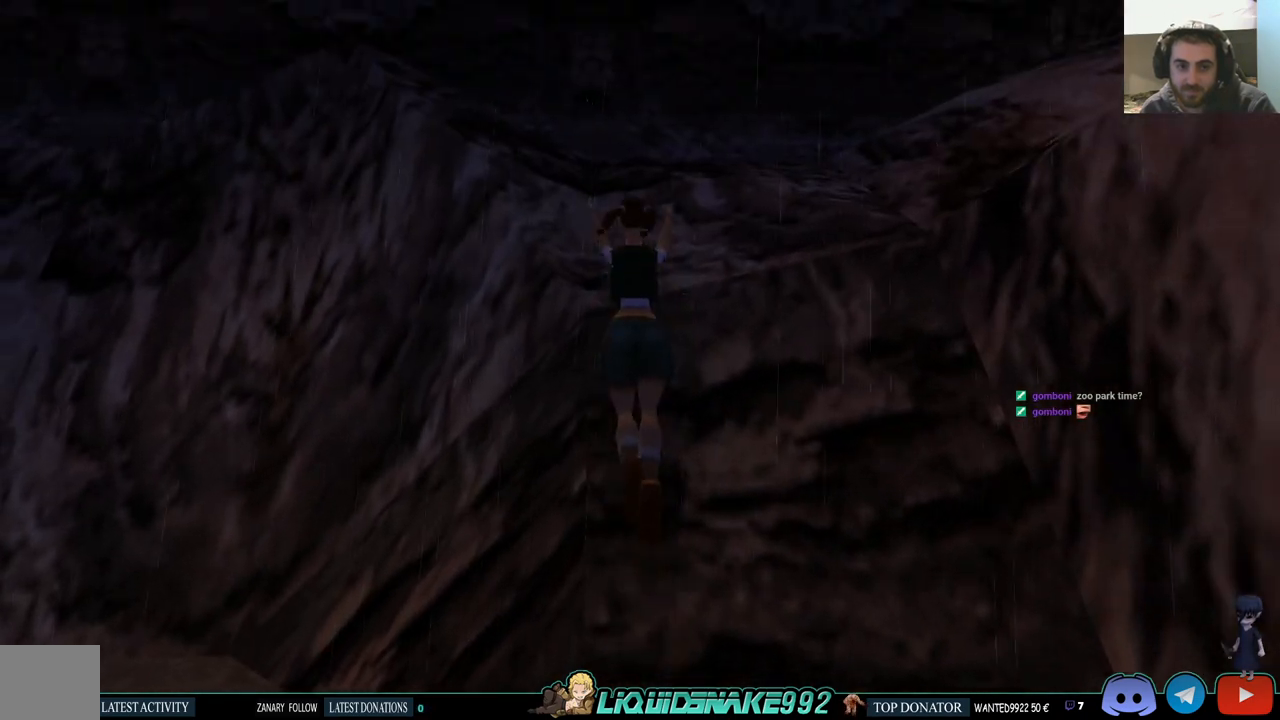
{"buttons": ["DPAD_UP", "DPAD_RIGHT"], "left_stick": "center", "right_stick": "center", "events": [[33, "DPAD_LEFT", "up"], [217, "SQUARE", "up"], [317, "DPAD_RIGHT", "down"]]}
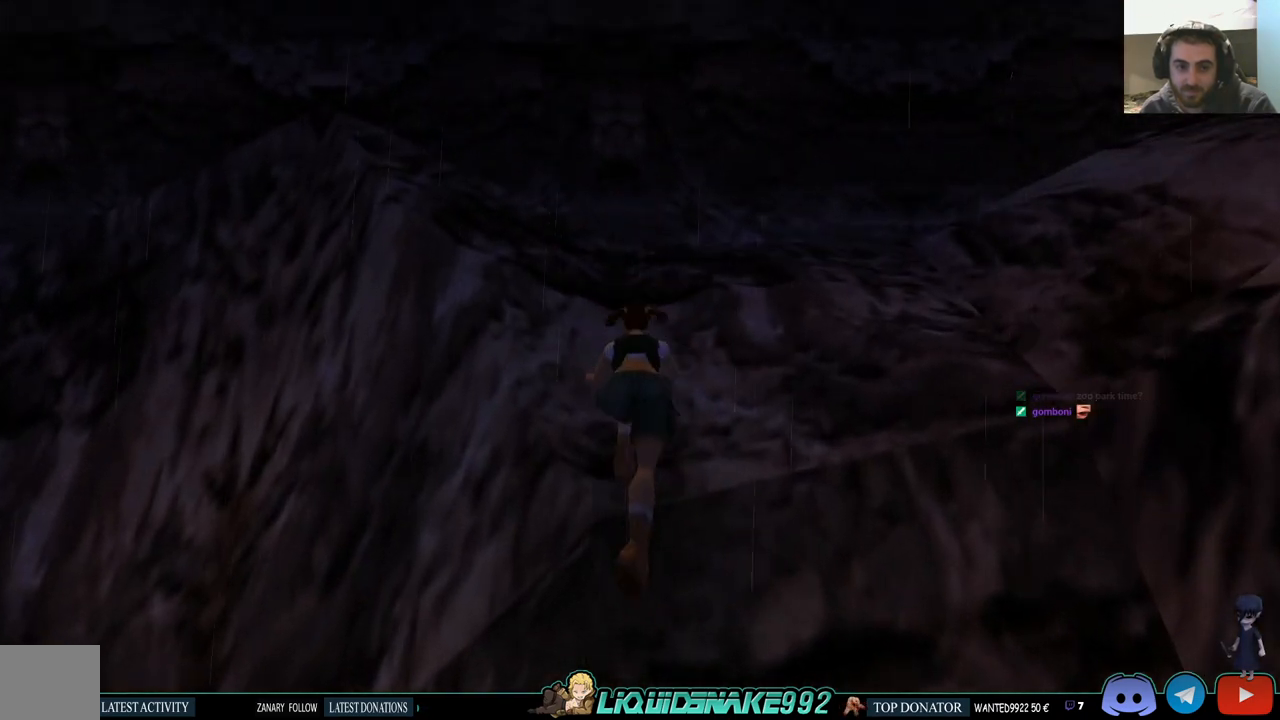
{"buttons": [], "left_stick": "center", "right_stick": "center", "events": [[350, "DPAD_UP", "up"], [400, "DPAD_RIGHT", "up"]]}
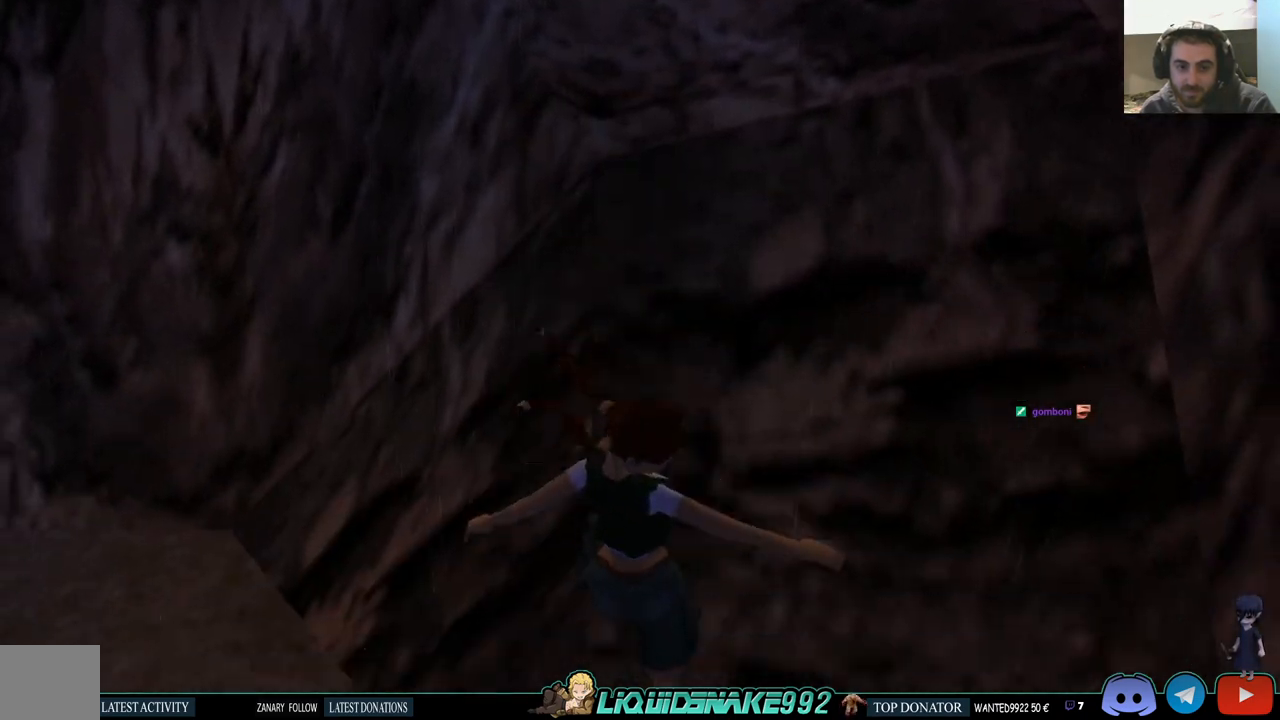
{"buttons": ["DPAD_RIGHT"], "left_stick": "center", "right_stick": "center", "events": [[383, "DPAD_RIGHT", "down"]]}
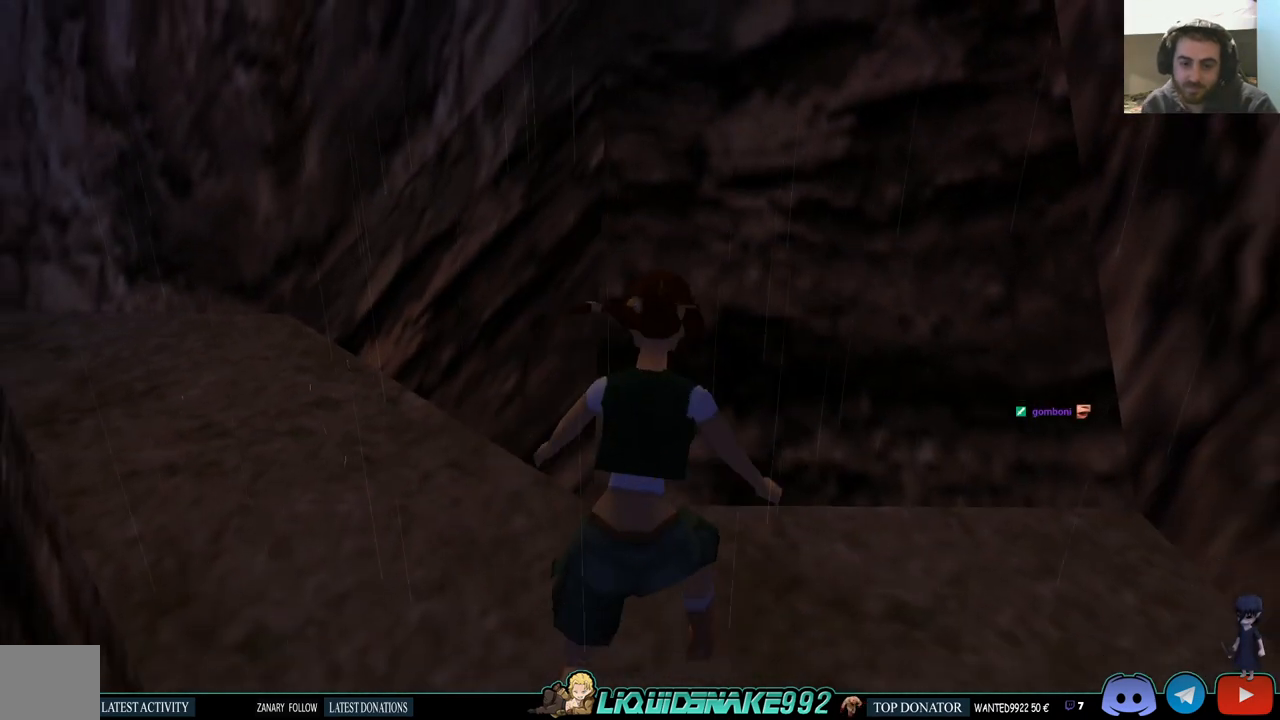
{"buttons": ["DPAD_RIGHT"], "left_stick": "center", "right_stick": "center", "events": []}
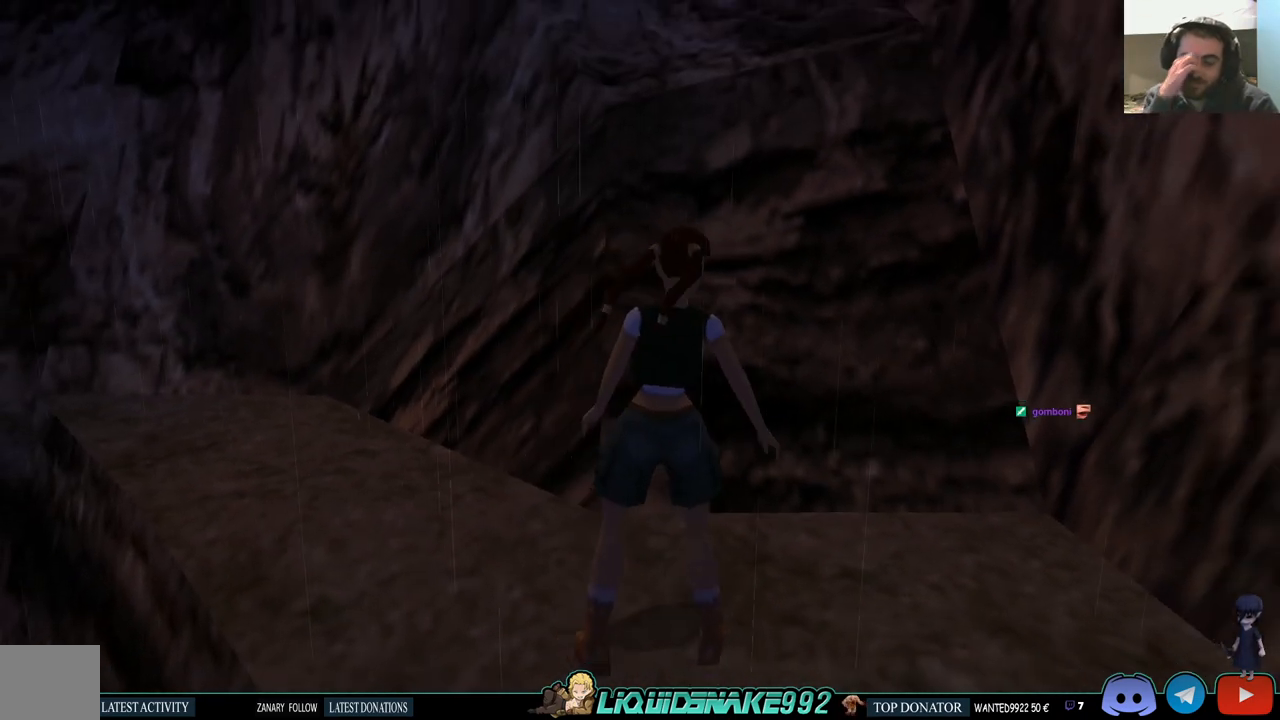
{"buttons": ["DPAD_RIGHT"], "left_stick": "center", "right_stick": "center", "events": []}
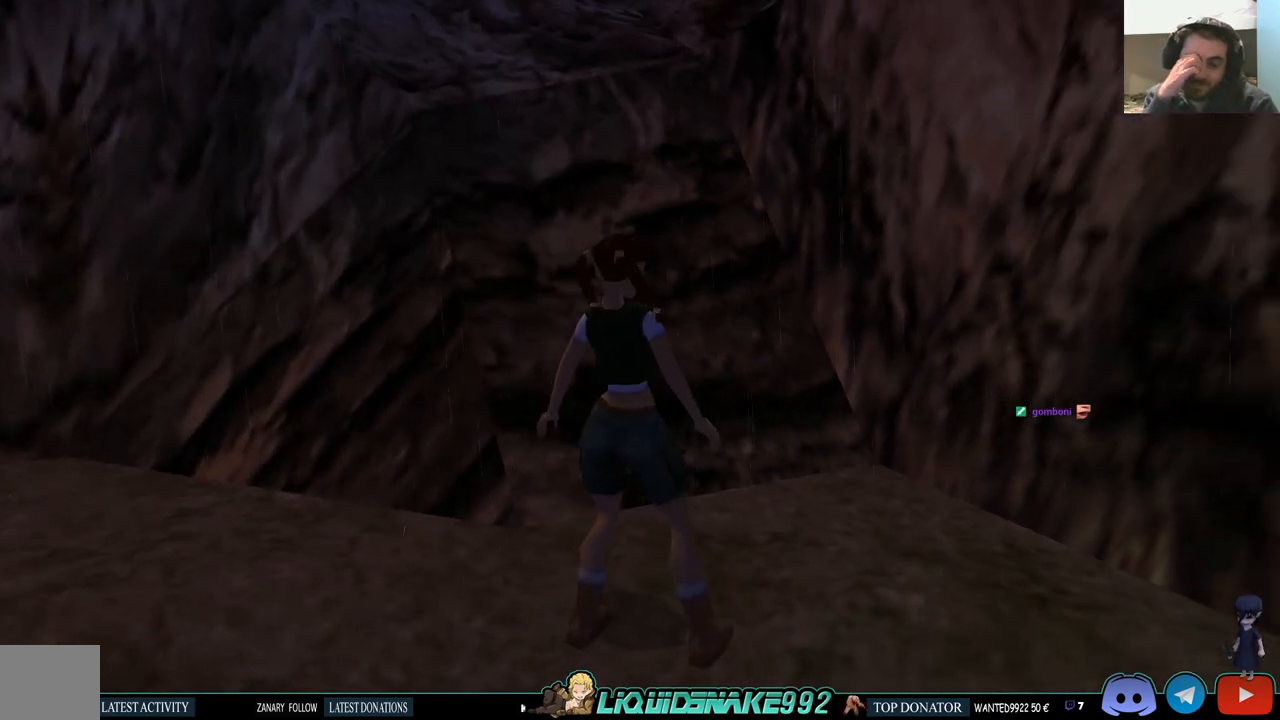
{"buttons": ["DPAD_RIGHT"], "left_stick": "center", "right_stick": "center", "events": []}
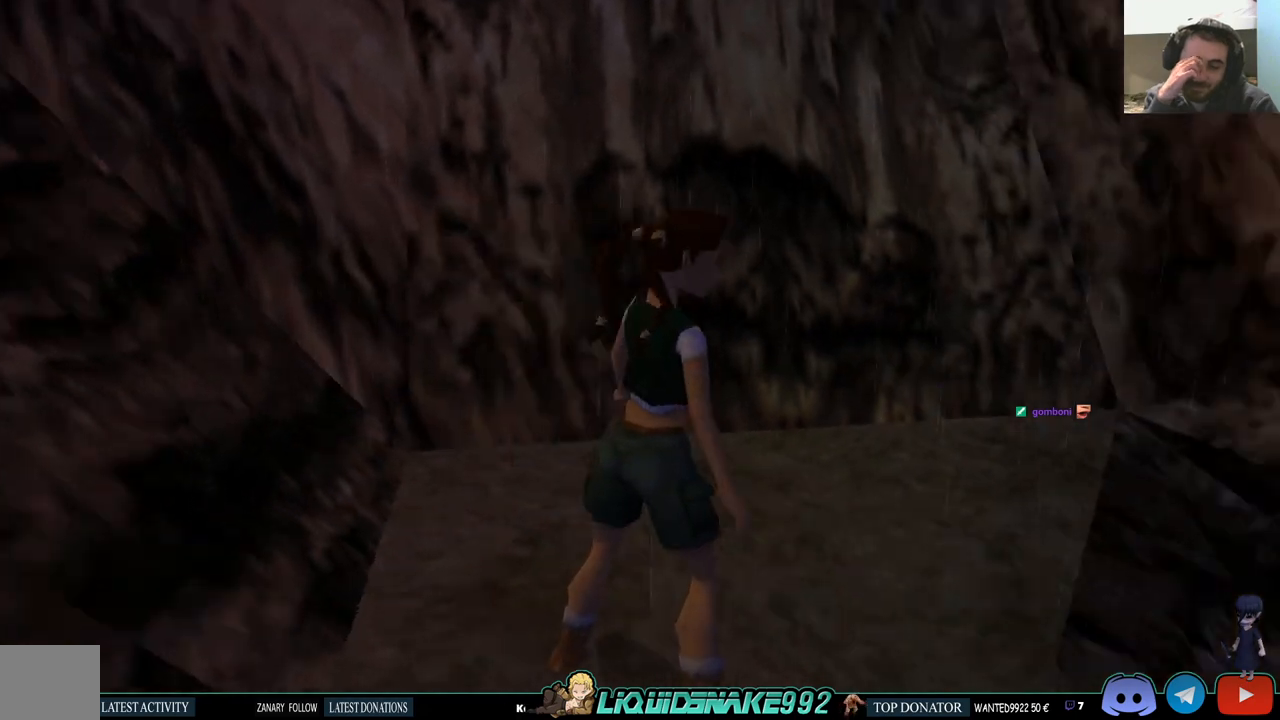
{"buttons": ["L1"], "left_stick": "center", "right_stick": "center", "events": [[67, "DPAD_RIGHT", "up"], [183, "L1", "down"]]}
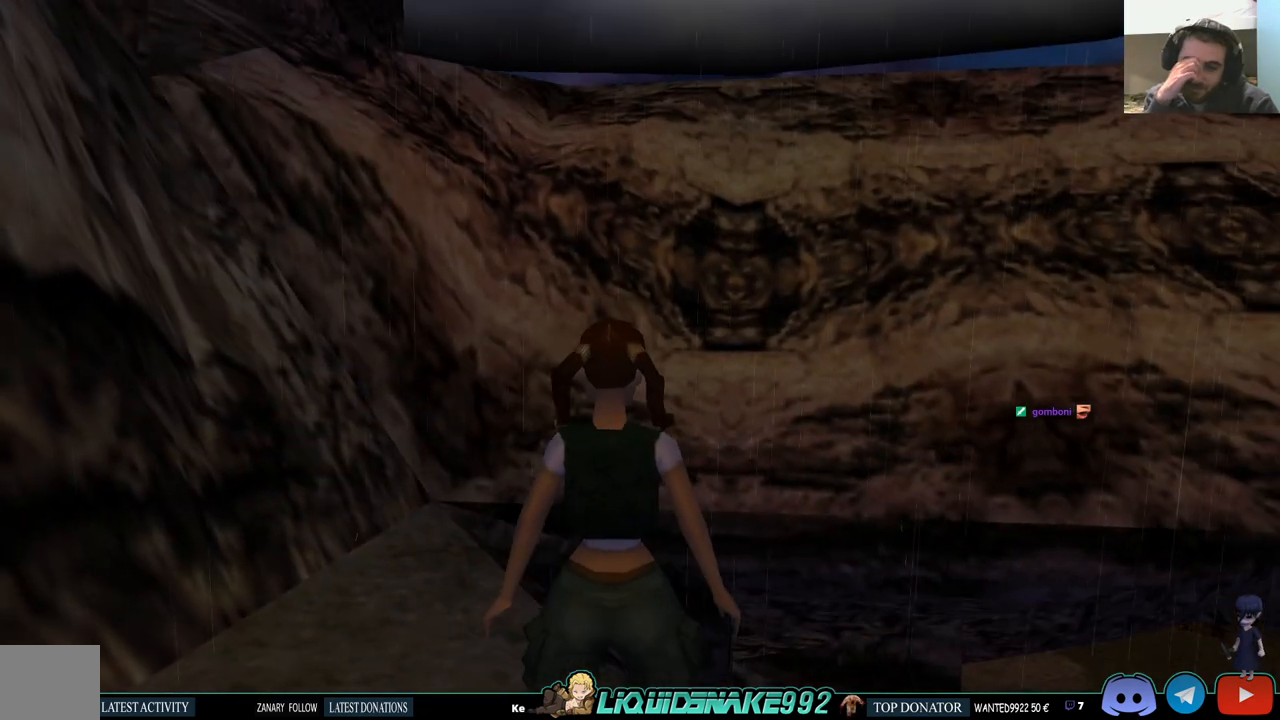
{"buttons": ["L1", "DPAD_RIGHT"], "left_stick": "center", "right_stick": "center", "events": [[50, "DPAD_UP", "down"], [200, "DPAD_UP", "up"], [317, "DPAD_RIGHT", "down"]]}
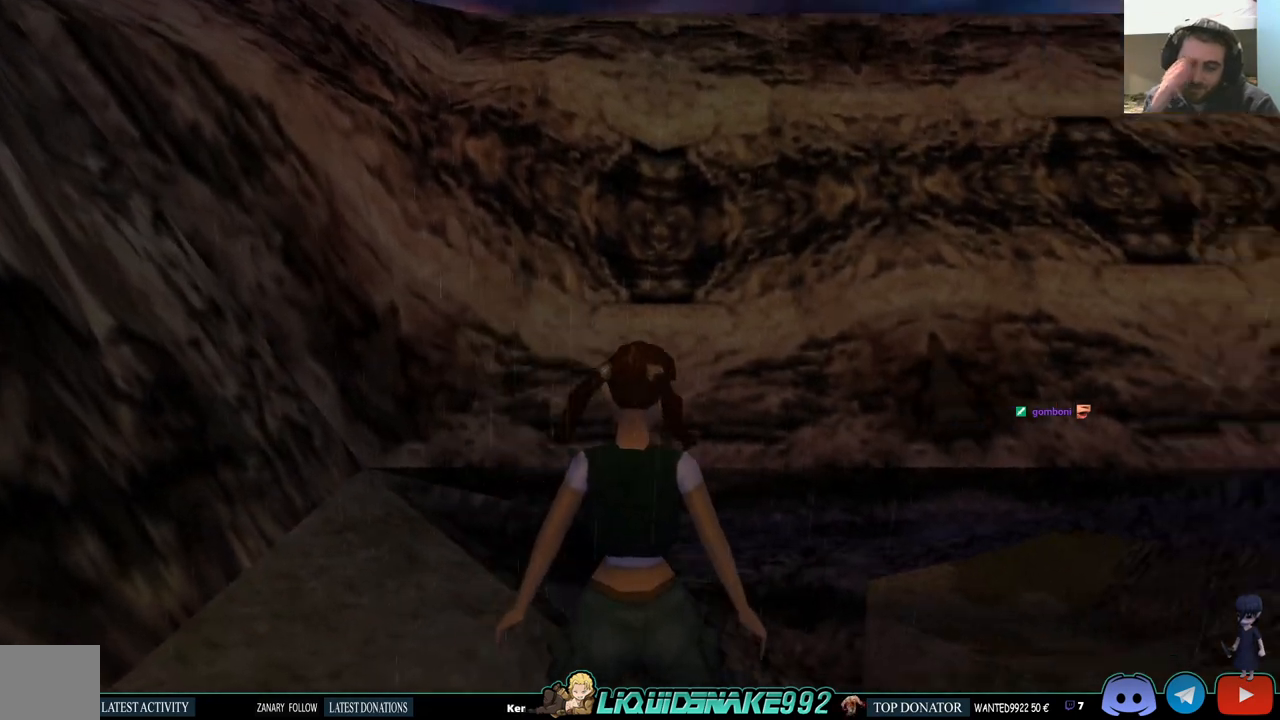
{"buttons": ["L1"], "left_stick": "center", "right_stick": "center", "events": [[250, "DPAD_RIGHT", "up"]]}
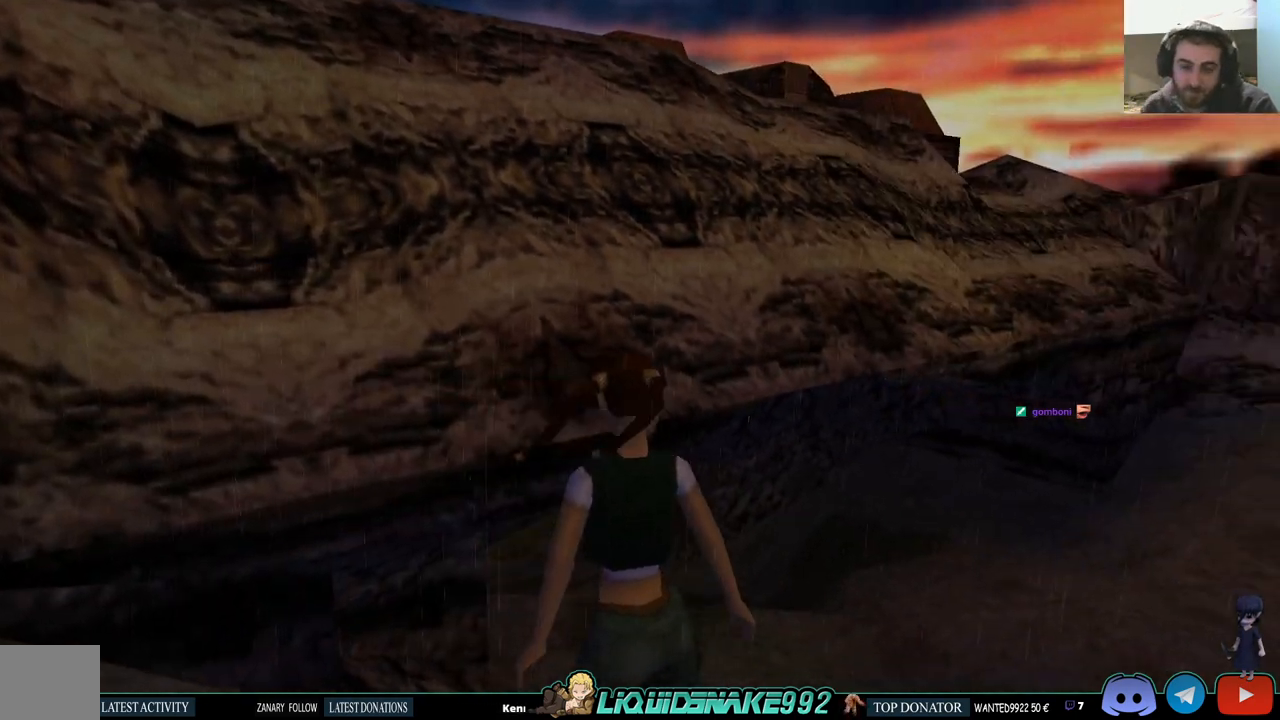
{"buttons": ["L1", "DPAD_RIGHT"], "left_stick": "center", "right_stick": "center", "events": [[483, "DPAD_RIGHT", "down"]]}
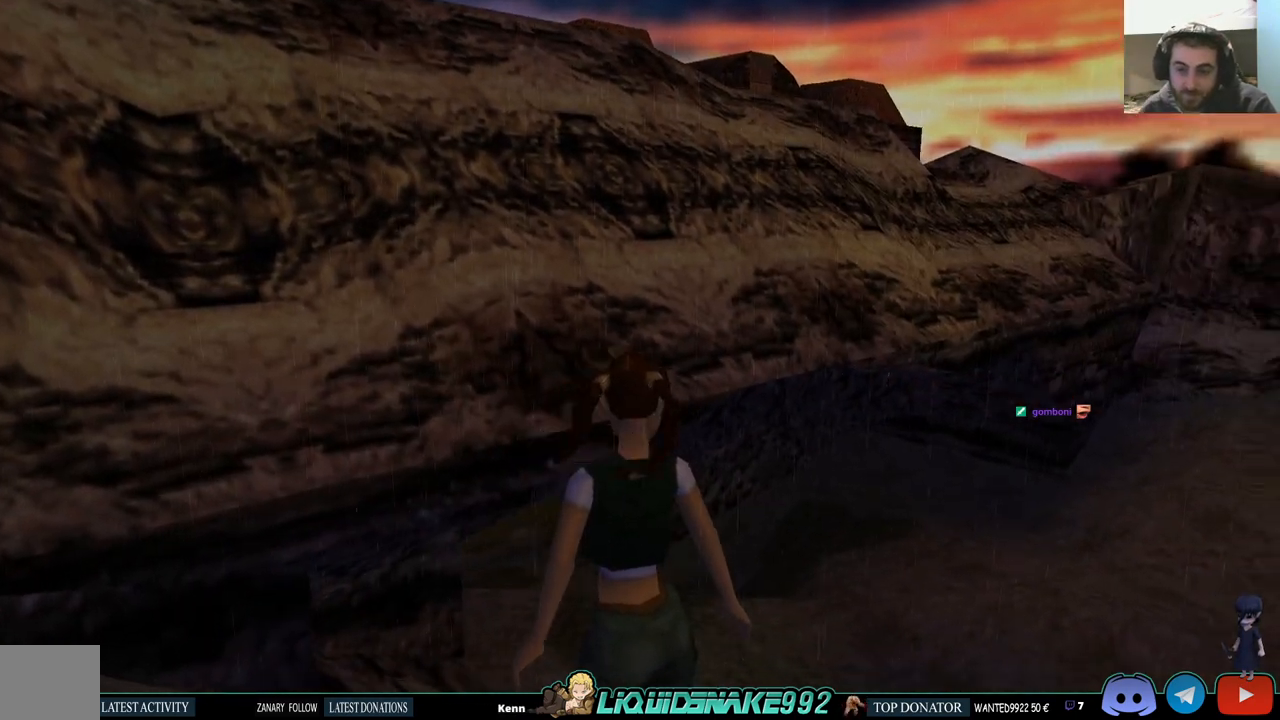
{"buttons": ["L1"], "left_stick": "center", "right_stick": "center", "events": [[250, "DPAD_RIGHT", "up"]]}
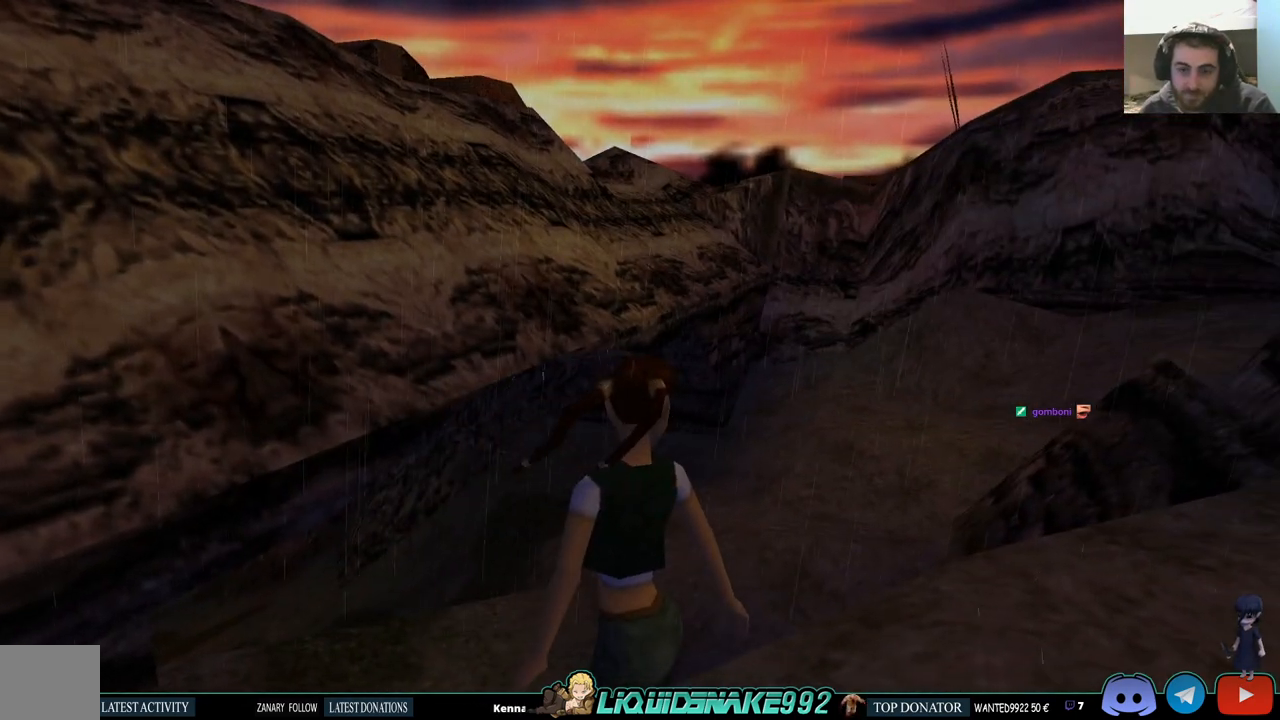
{"buttons": ["DPAD_RIGHT"], "left_stick": "center", "right_stick": "center", "events": [[483, "L1", "up"], [500, "DPAD_RIGHT", "down"]]}
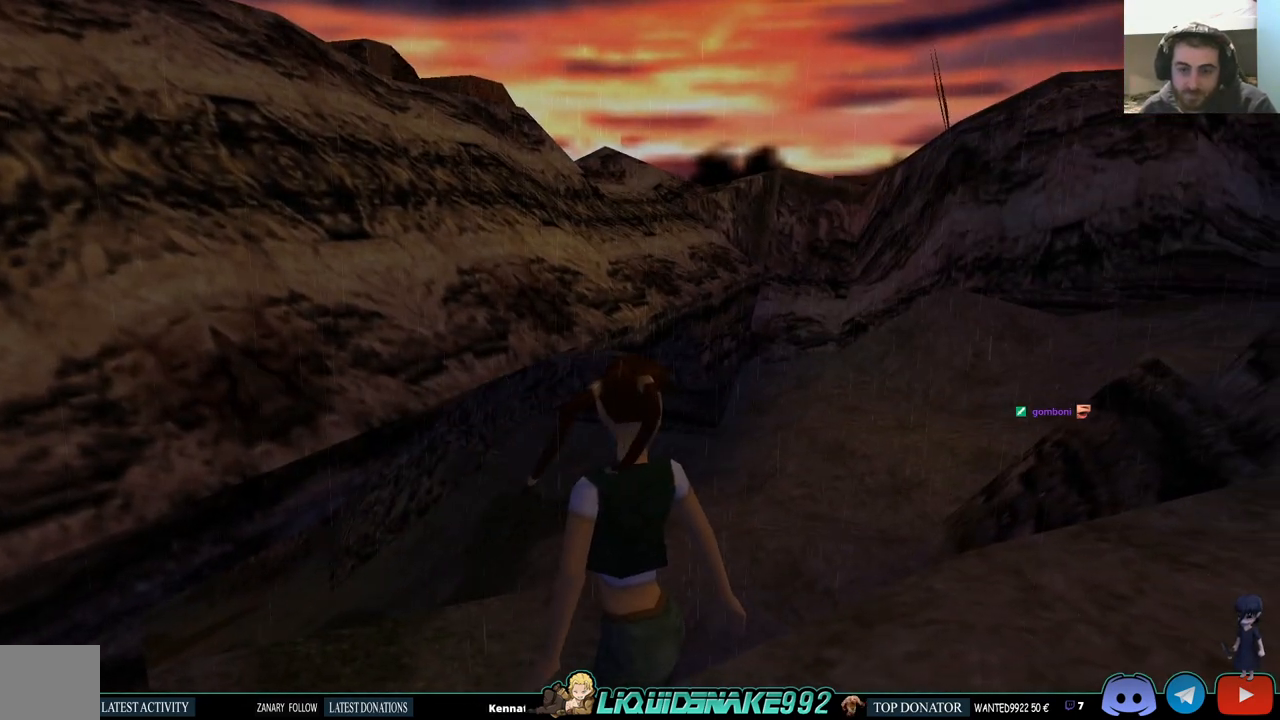
{"buttons": ["DPAD_RIGHT"], "left_stick": "center", "right_stick": "center", "events": []}
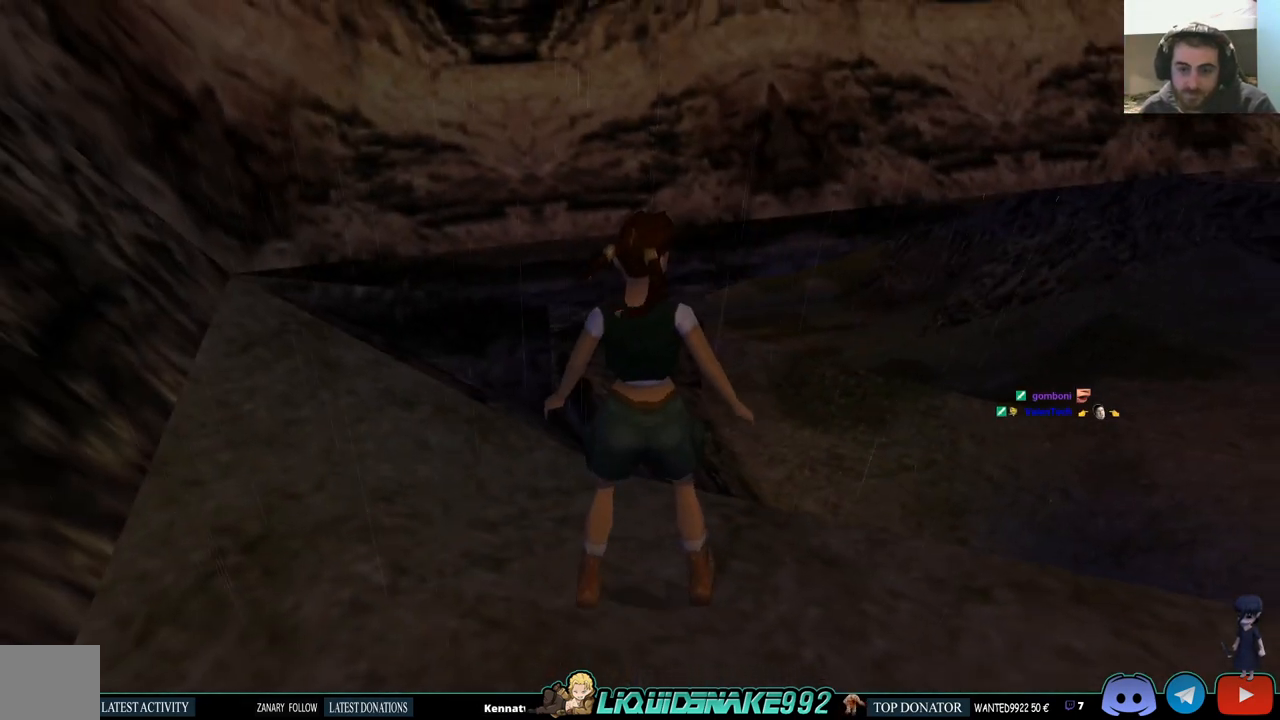
{"buttons": ["DPAD_RIGHT"], "left_stick": "center", "right_stick": "center", "events": []}
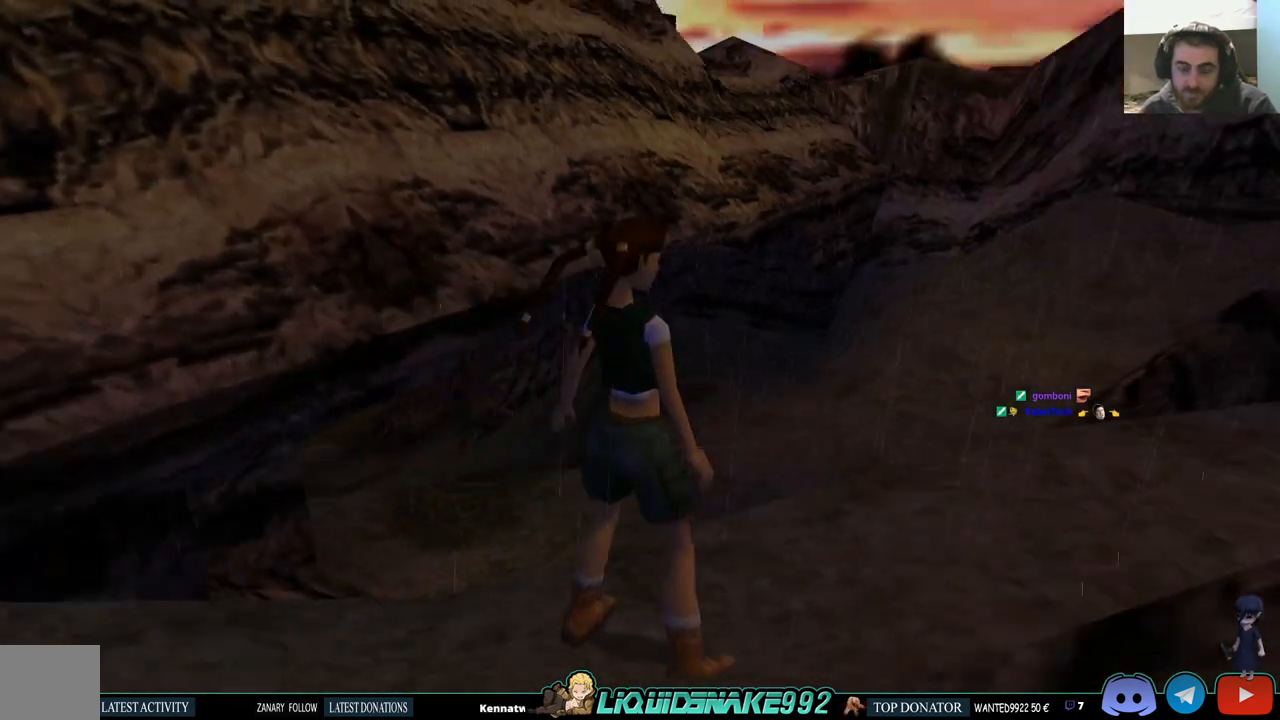
{"buttons": ["DPAD_UP", "DPAD_LEFT"], "left_stick": "center", "right_stick": "center", "events": [[117, "DPAD_RIGHT", "up"], [117, "DPAD_UP", "down"], [483, "DPAD_LEFT", "down"]]}
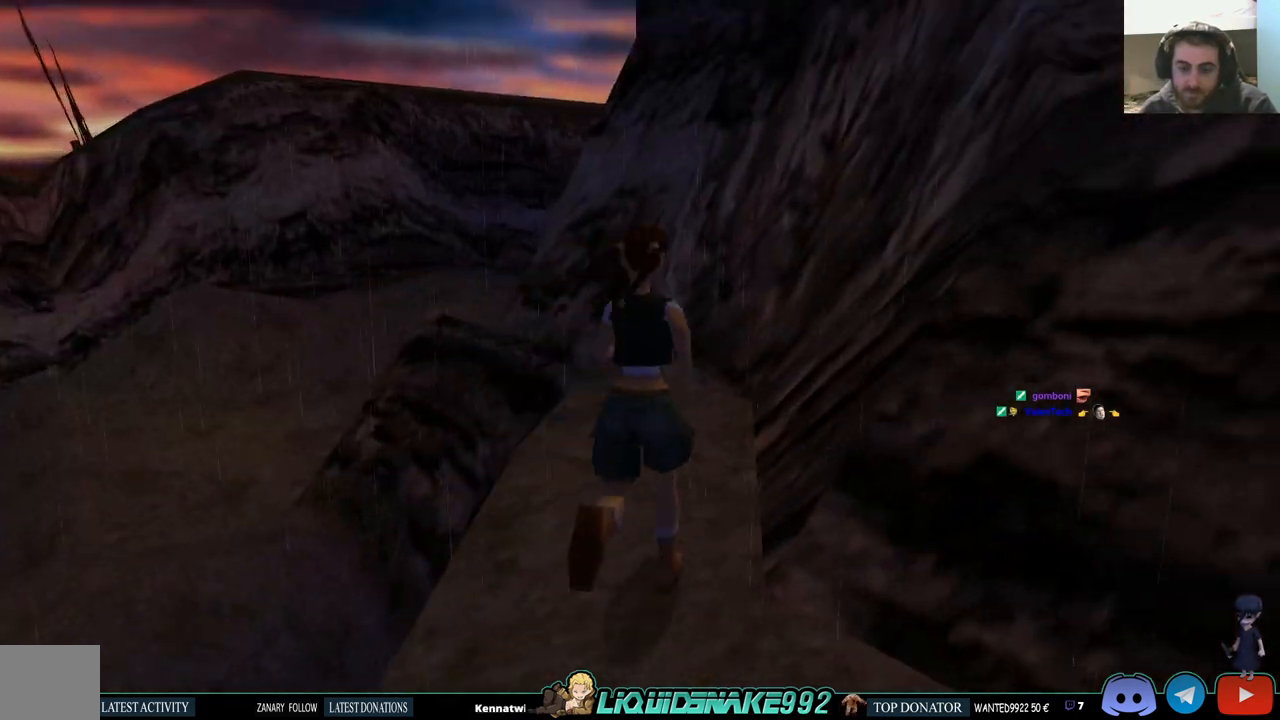
{"buttons": ["DPAD_UP"], "left_stick": "center", "right_stick": "center", "events": [[483, "DPAD_LEFT", "up"]]}
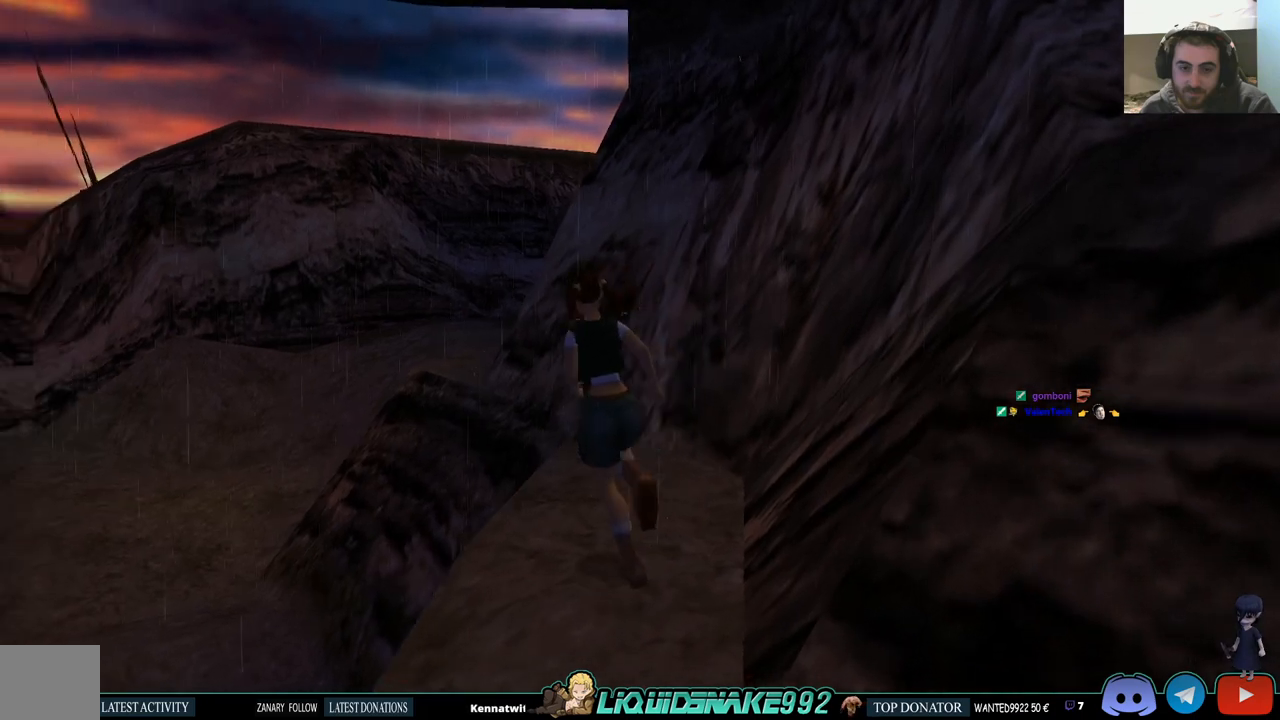
{"buttons": ["SQUARE", "DPAD_UP"], "left_stick": "center", "right_stick": "center", "events": [[200, "SQUARE", "down"], [233, "DPAD_LEFT", "down"], [367, "DPAD_LEFT", "up"]]}
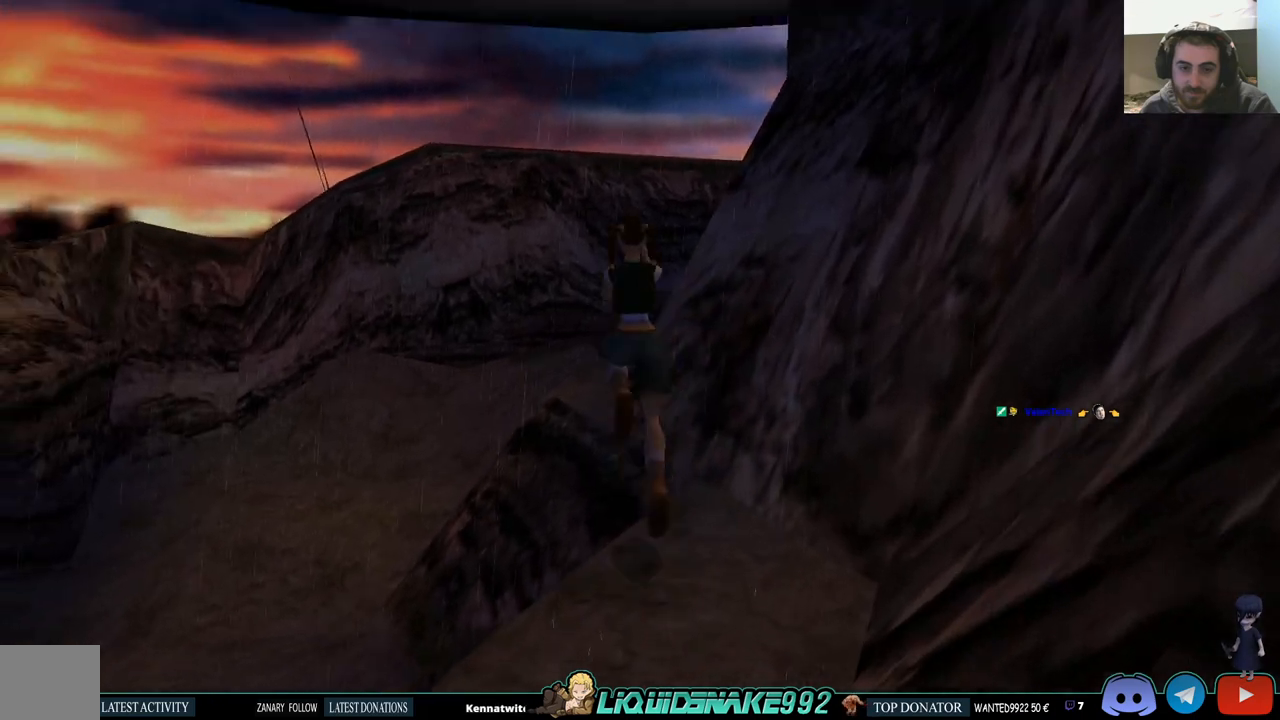
{"buttons": ["SQUARE", "DPAD_UP"], "left_stick": "center", "right_stick": "center", "events": []}
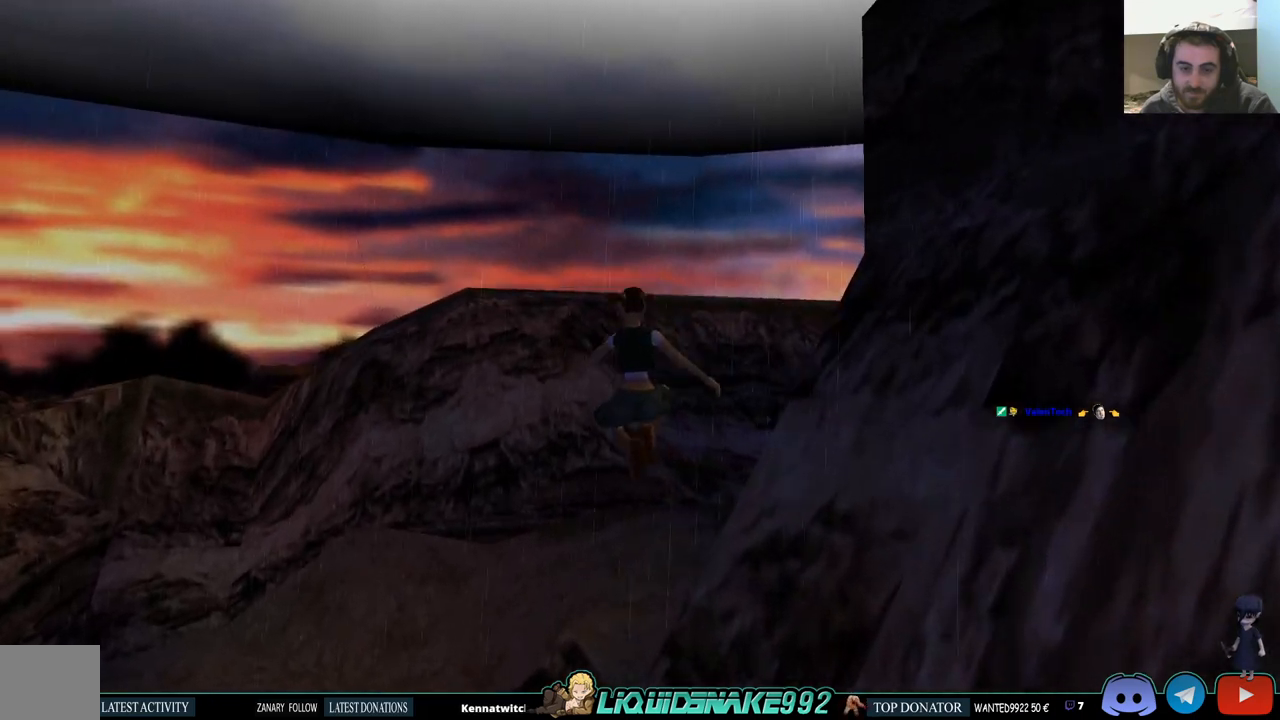
{"buttons": ["DPAD_UP"], "left_stick": "center", "right_stick": "center", "events": [[167, "SQUARE", "up"]]}
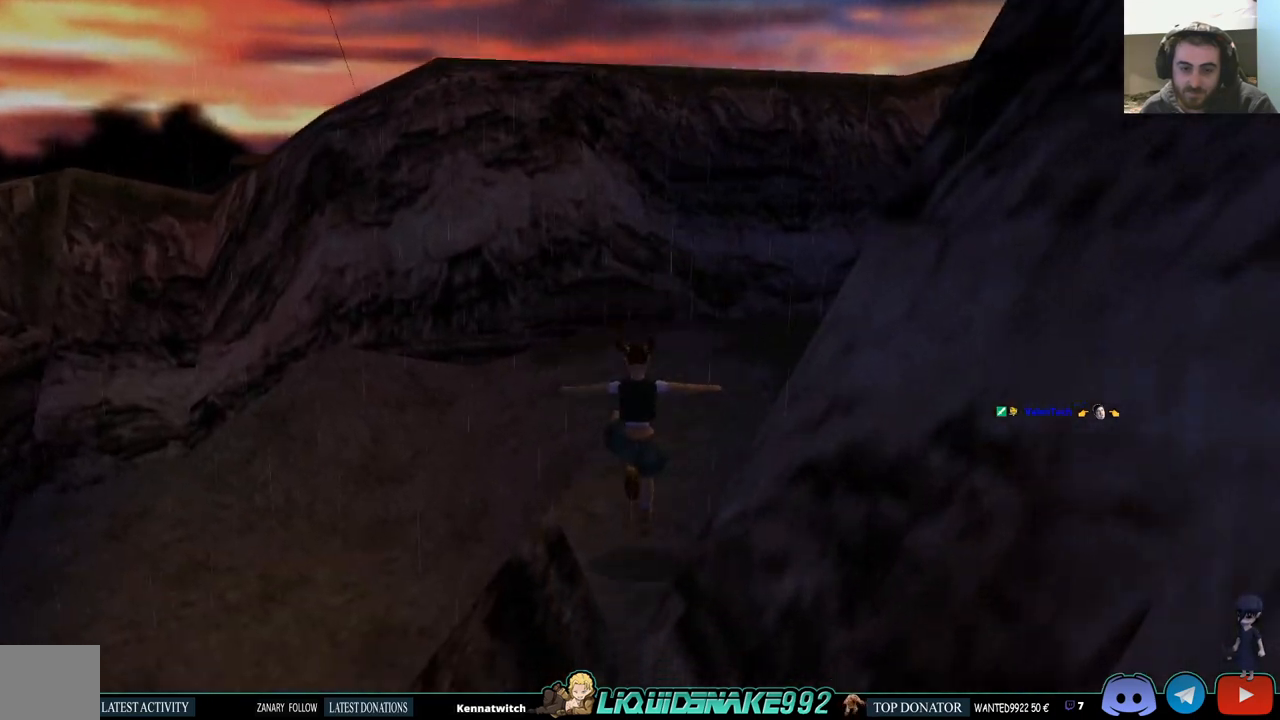
{"buttons": ["DPAD_UP"], "left_stick": "center", "right_stick": "center", "events": [[183, "DPAD_RIGHT", "down"], [467, "DPAD_RIGHT", "up"]]}